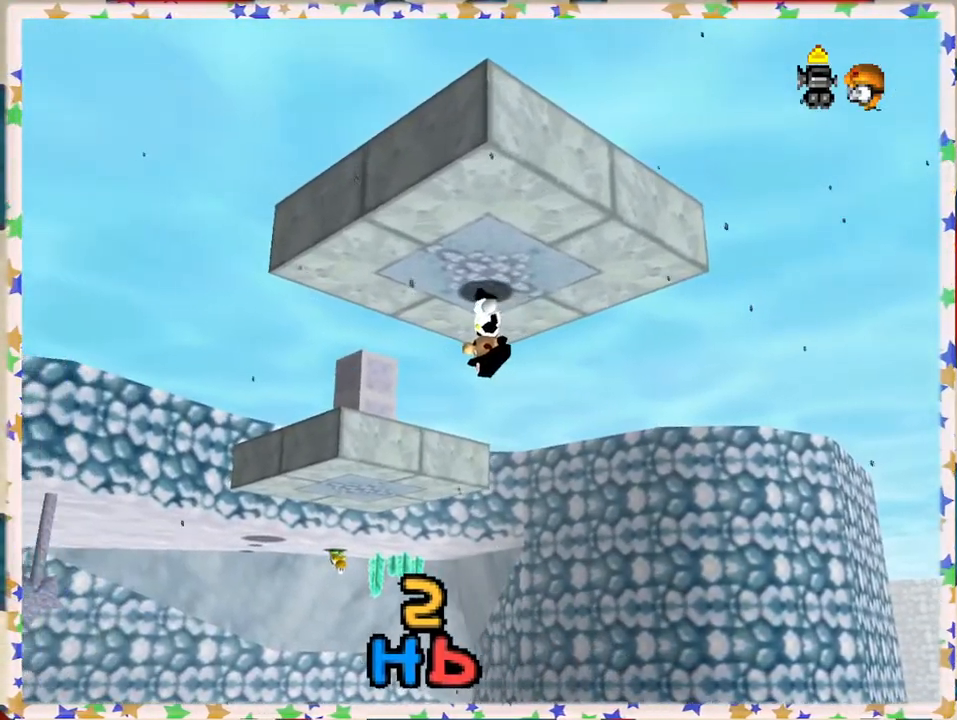
Gameplay with a controller (Nintendo layout); each line is a JSON object with the inputs held at the frame after it. "events" lists button and stick changes between this image and that frame as [ms after this image, input, new state], when the widget could be followed in between. Not read: L3 R3.
{"buttons": ["A", "Z"], "left_stick": "down", "events": [[100, "left_stick", "down"], [483, "Z", "down"], [500, "A", "down"]]}
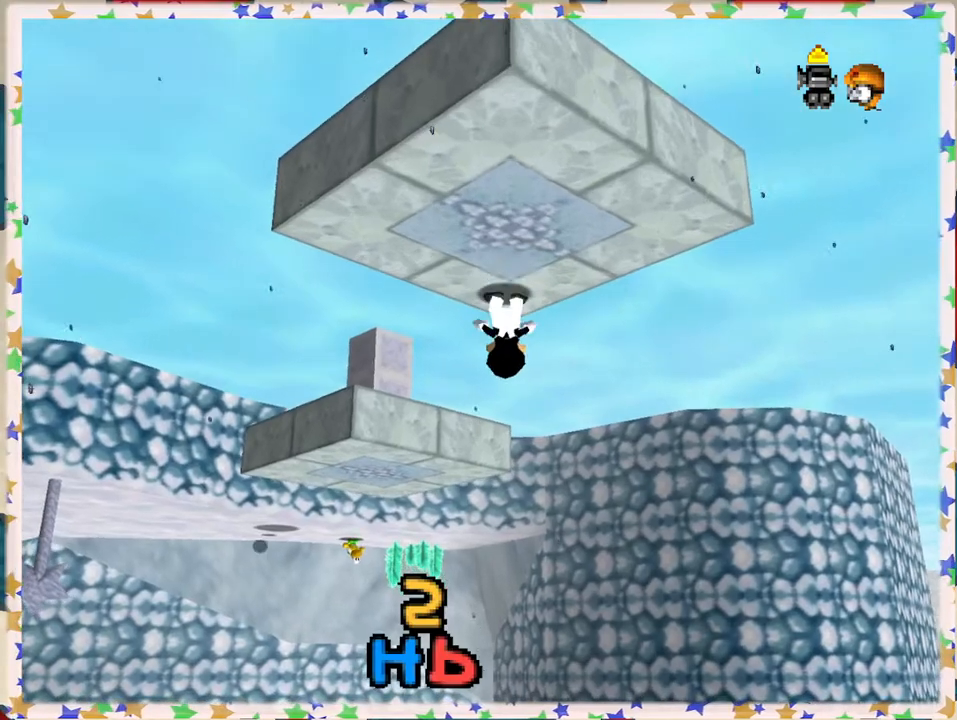
{"buttons": ["A", "Z"], "left_stick": "down-left", "events": [[117, "left_stick", "down-right"], [483, "left_stick", "down-left"]]}
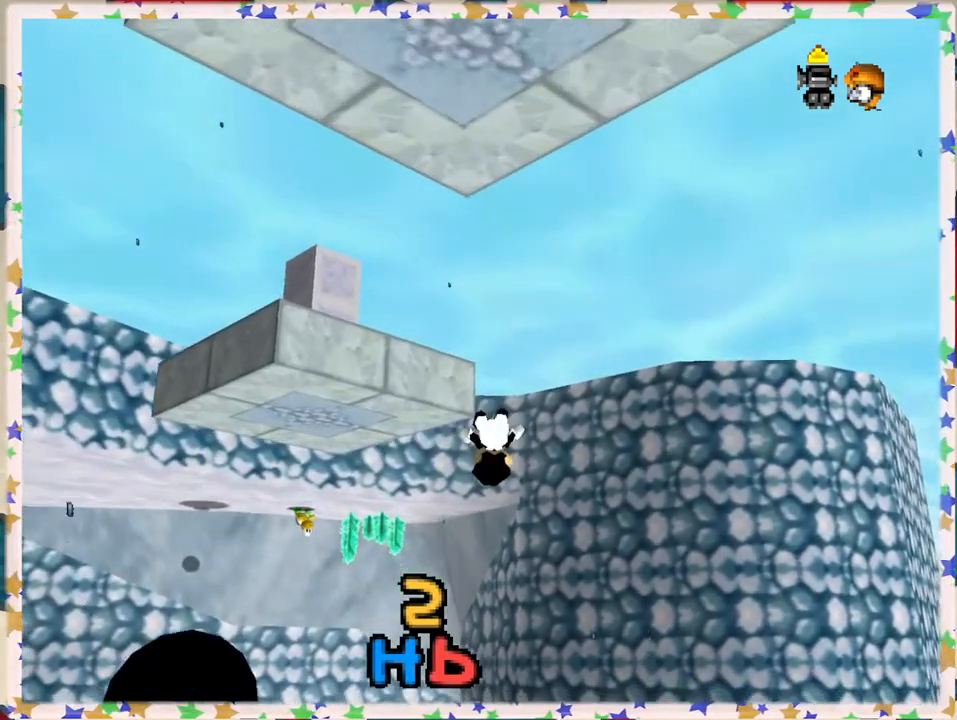
{"buttons": ["A"], "left_stick": "left", "events": [[433, "left_stick", "left"], [467, "Z", "up"]]}
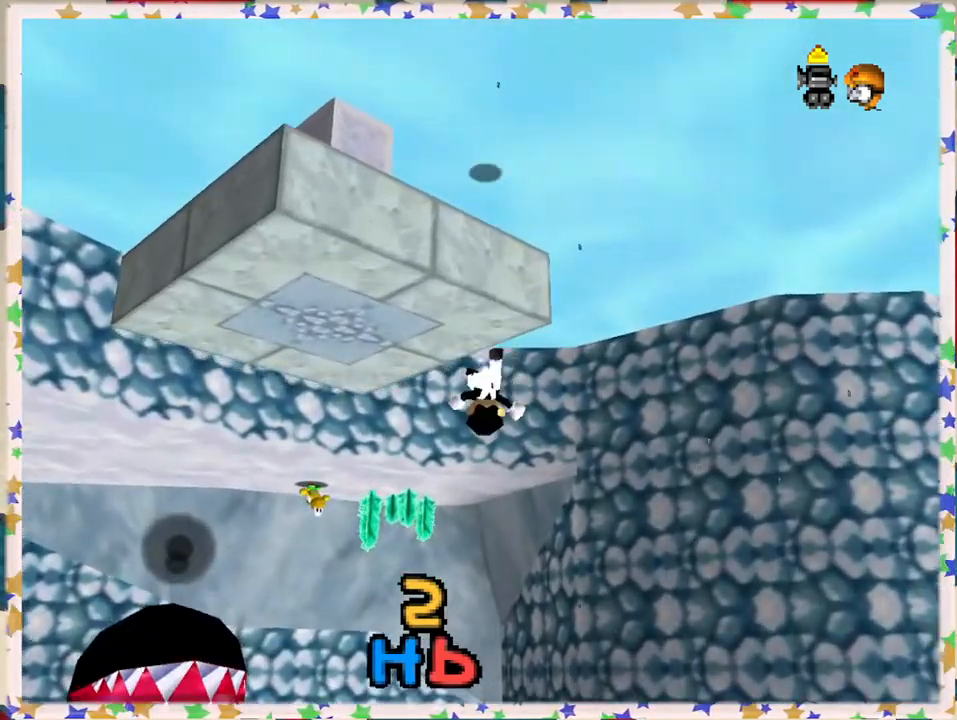
{"buttons": ["A"], "left_stick": "up-left", "events": [[17, "A", "up"], [117, "left_stick", "up-left"], [167, "A", "down"], [383, "A", "up"], [450, "A", "down"]]}
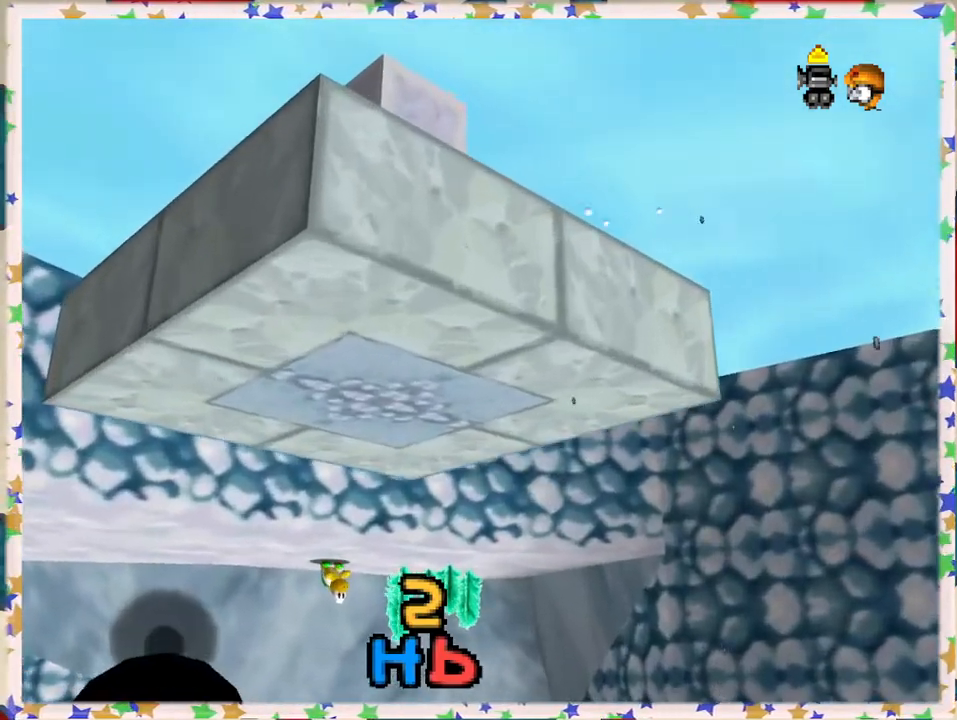
{"buttons": ["A"], "left_stick": "up-left", "events": [[67, "left_stick", "up"], [150, "A", "up"], [300, "A", "down"], [300, "left_stick", "up-left"]]}
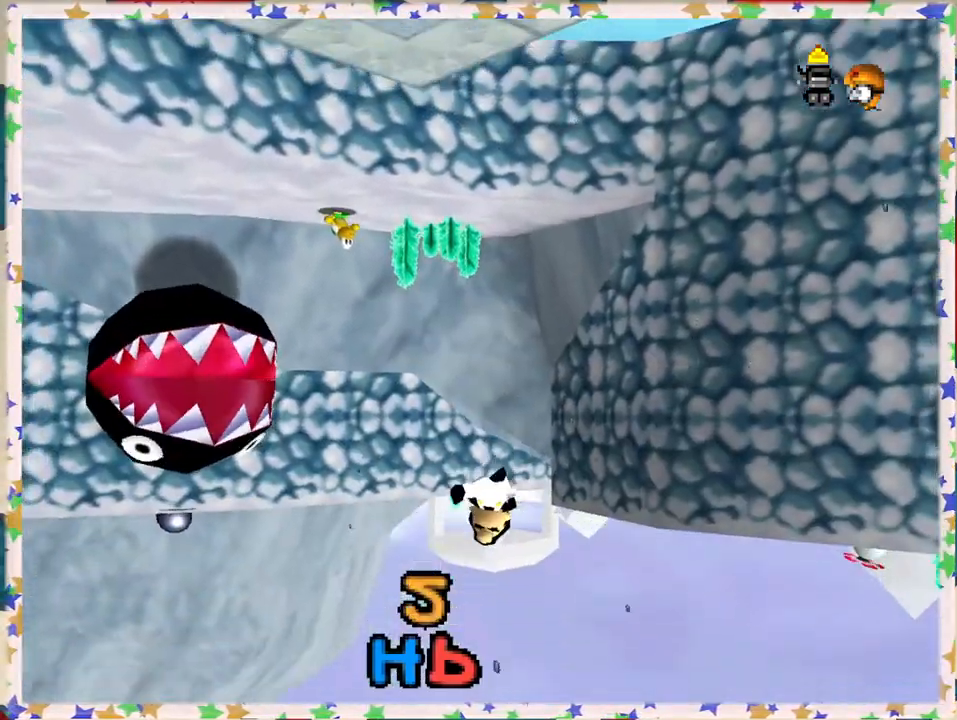
{"buttons": [], "left_stick": "center", "events": [[33, "A", "up"], [33, "left_stick", "up"], [433, "left_stick", "left"], [500, "left_stick", "center"]]}
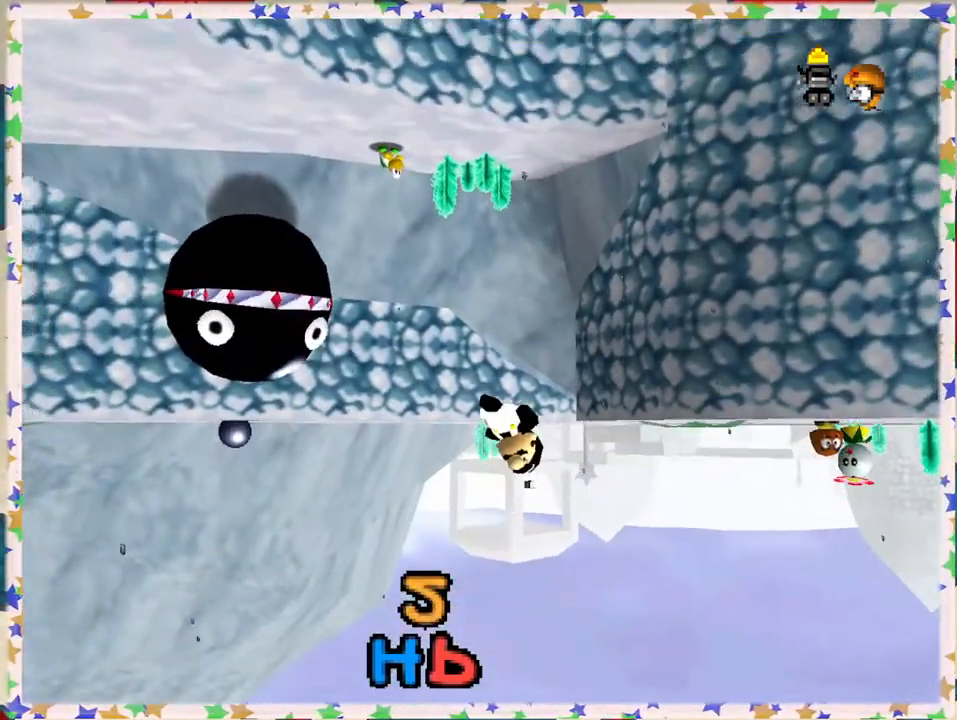
{"buttons": [], "left_stick": "down", "events": [[283, "left_stick", "down"]]}
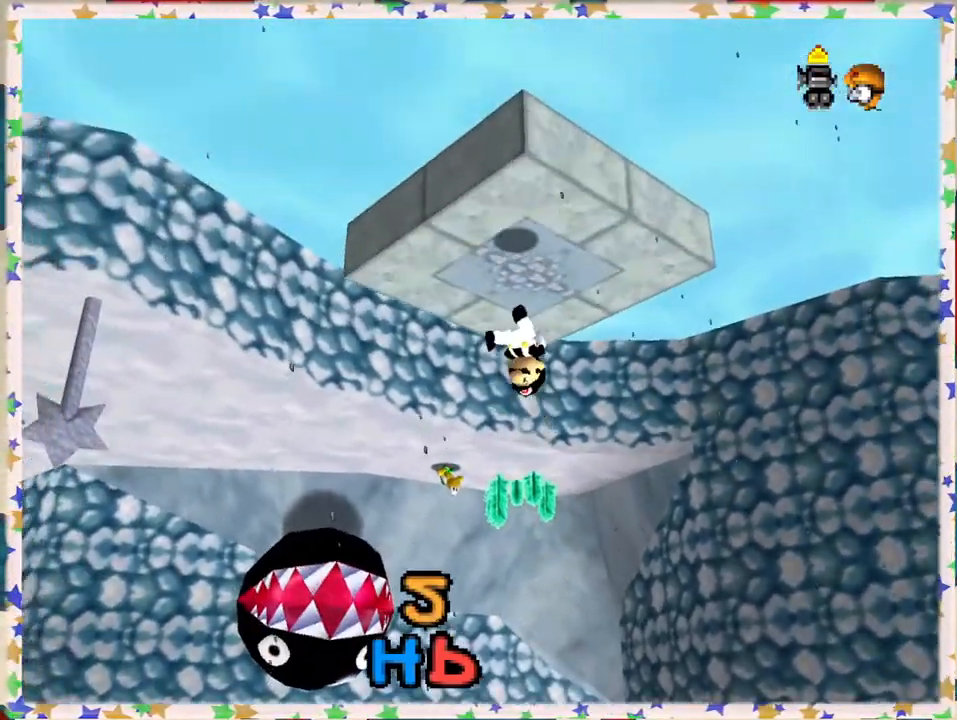
{"buttons": [], "left_stick": "down-right", "events": [[267, "left_stick", "down-right"]]}
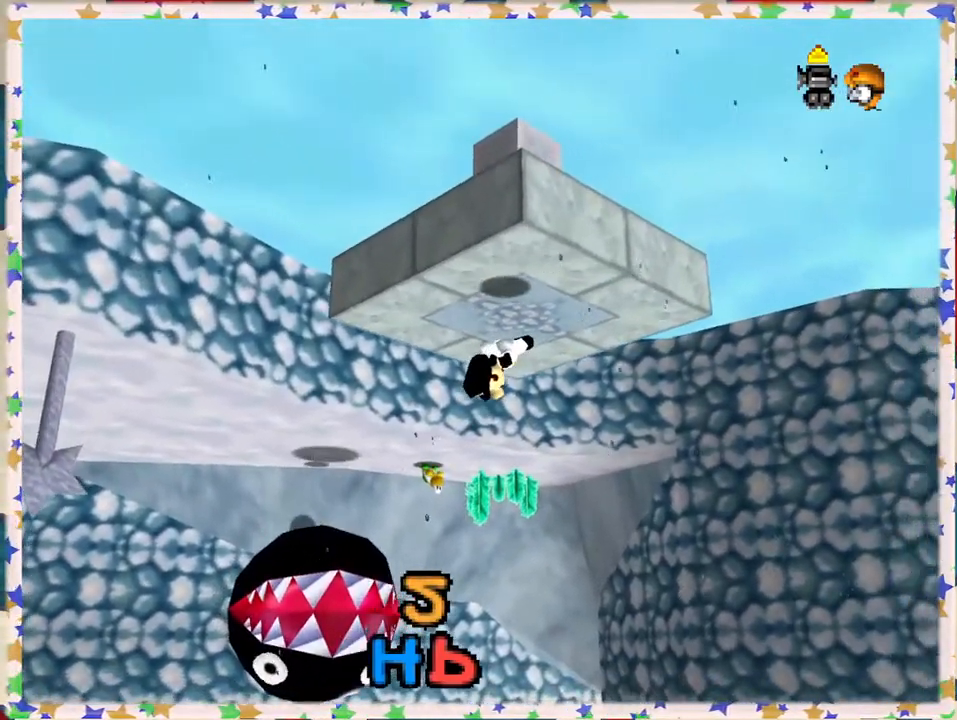
{"buttons": [], "left_stick": "center", "events": [[183, "left_stick", "center"]]}
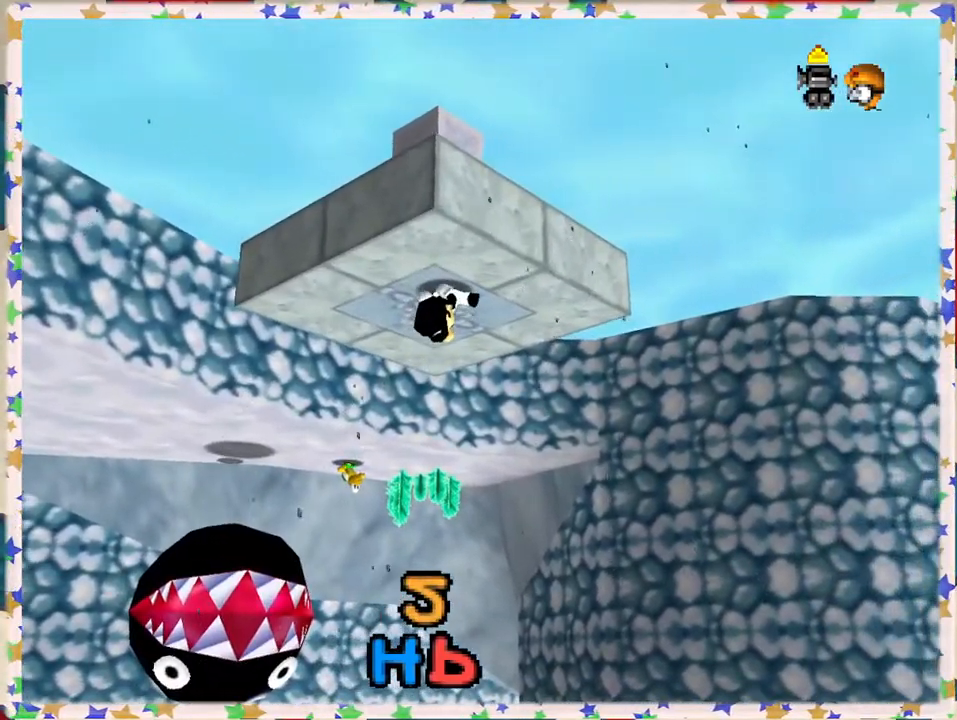
{"buttons": [], "left_stick": "center", "events": [[117, "C_RIGHT", "down"], [200, "C_RIGHT", "up"]]}
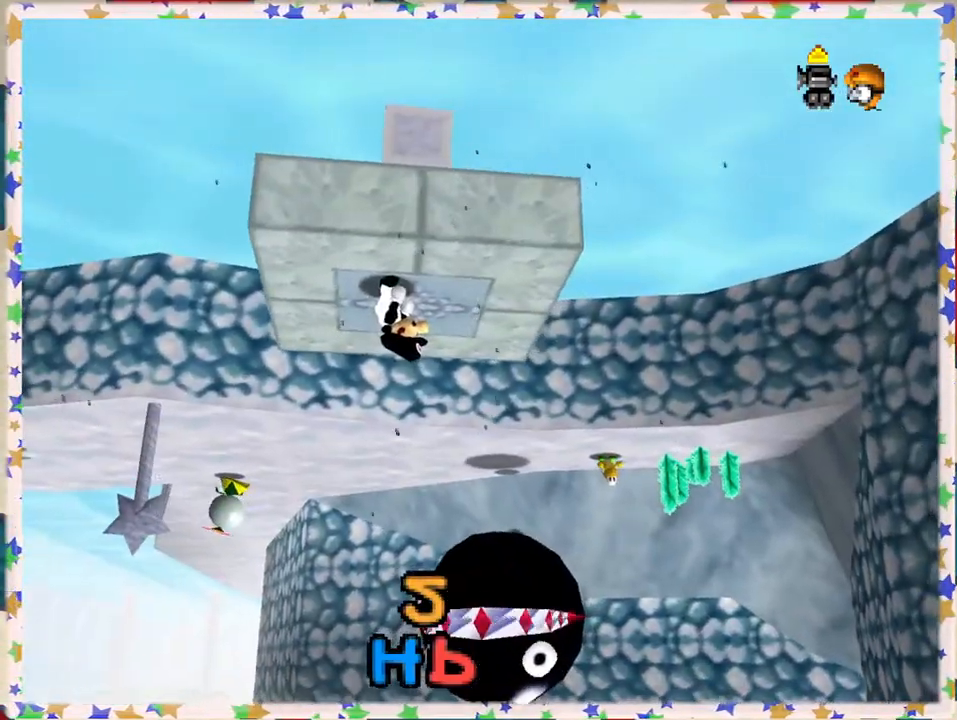
{"buttons": [], "left_stick": "center", "events": [[200, "left_stick", "down"], [367, "left_stick", "center"]]}
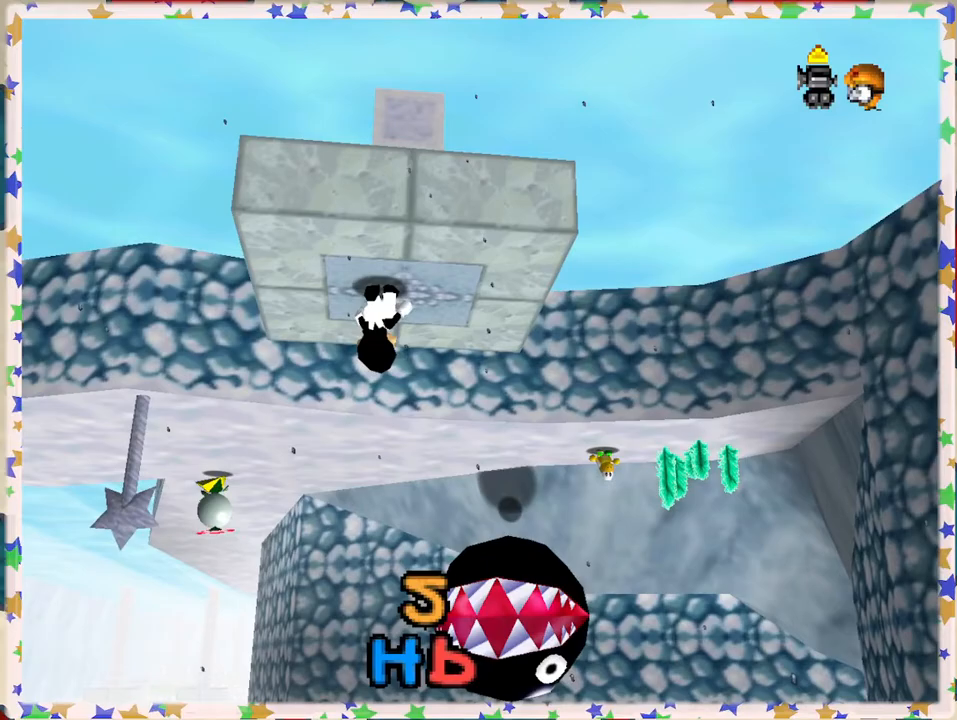
{"buttons": [], "left_stick": "down", "events": [[133, "left_stick", "down"]]}
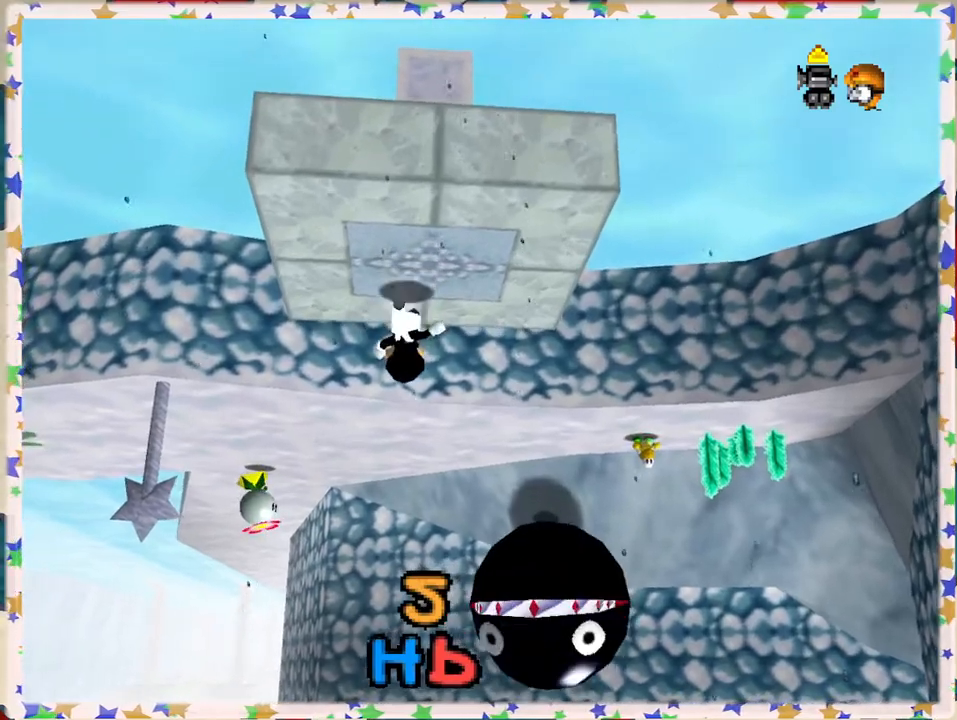
{"buttons": [], "left_stick": "down", "events": [[17, "Z", "down"], [33, "A", "down"], [400, "A", "up"], [400, "Z", "up"]]}
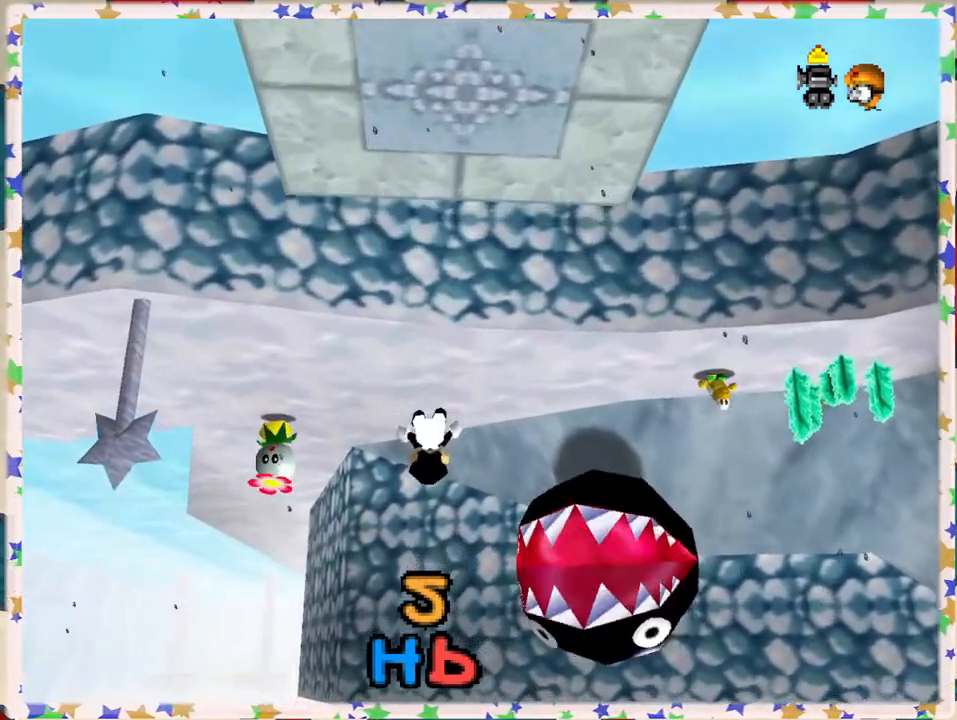
{"buttons": [], "left_stick": "up", "events": [[83, "left_stick", "center"], [150, "left_stick", "up"]]}
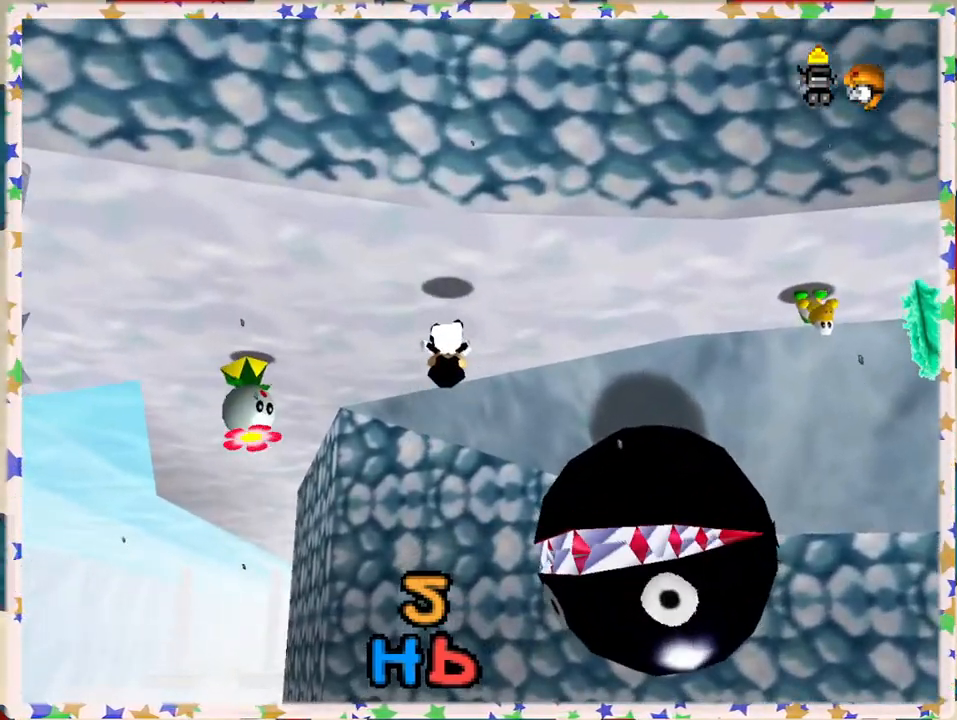
{"buttons": [], "left_stick": "down-right", "events": [[33, "left_stick", "center"], [333, "left_stick", "right"], [433, "left_stick", "down-right"]]}
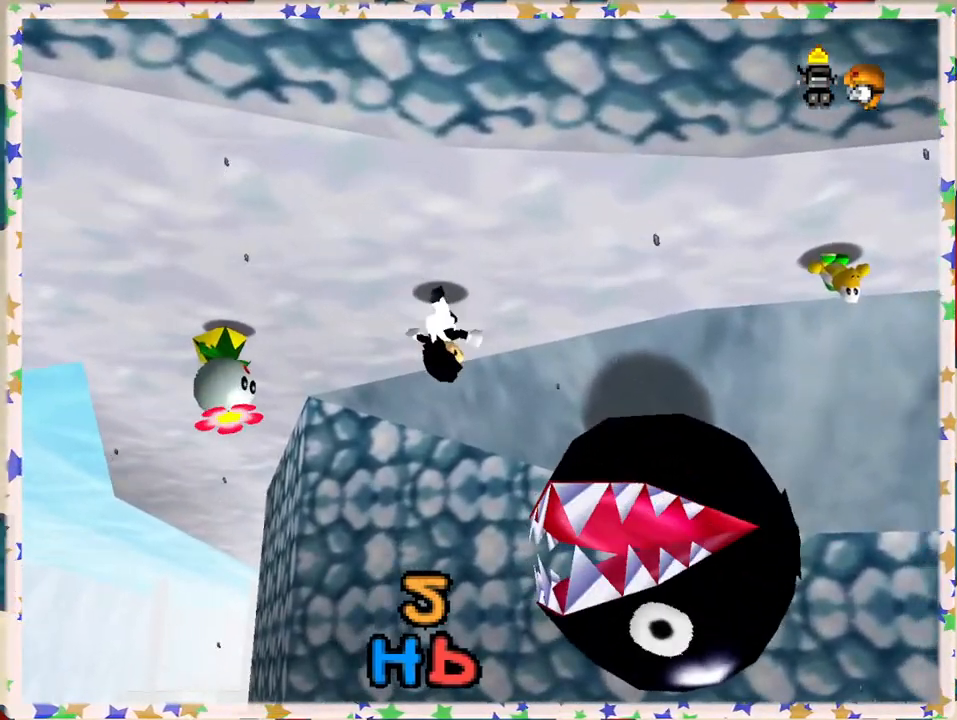
{"buttons": [], "left_stick": "left", "events": [[183, "left_stick", "up-right"], [250, "left_stick", "up-left"], [300, "left_stick", "left"]]}
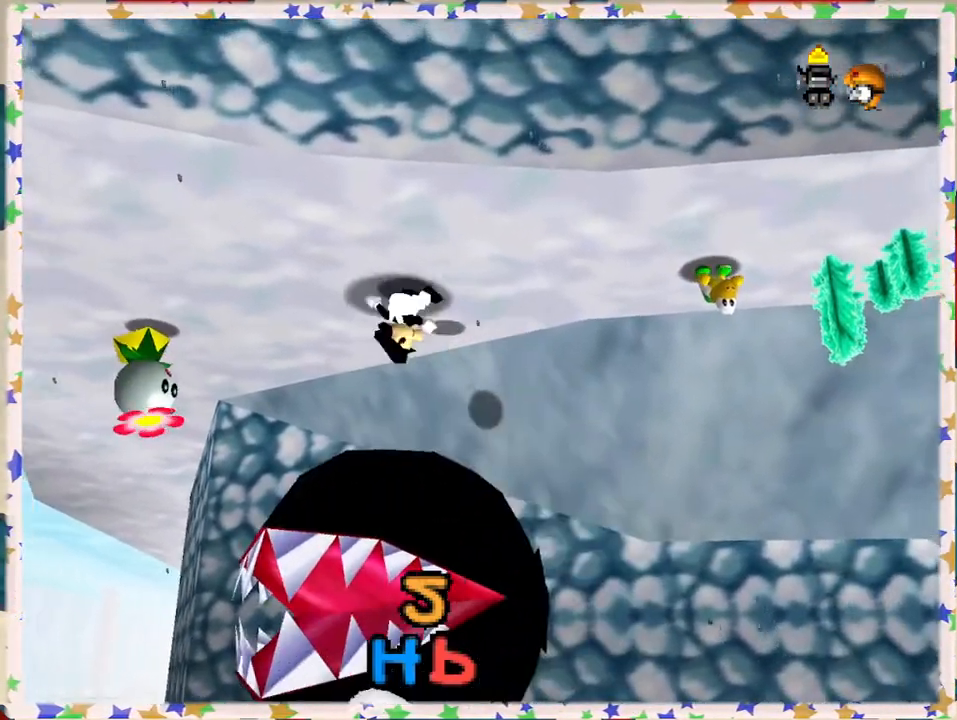
{"buttons": ["A"], "left_stick": "left", "events": [[500, "A", "down"]]}
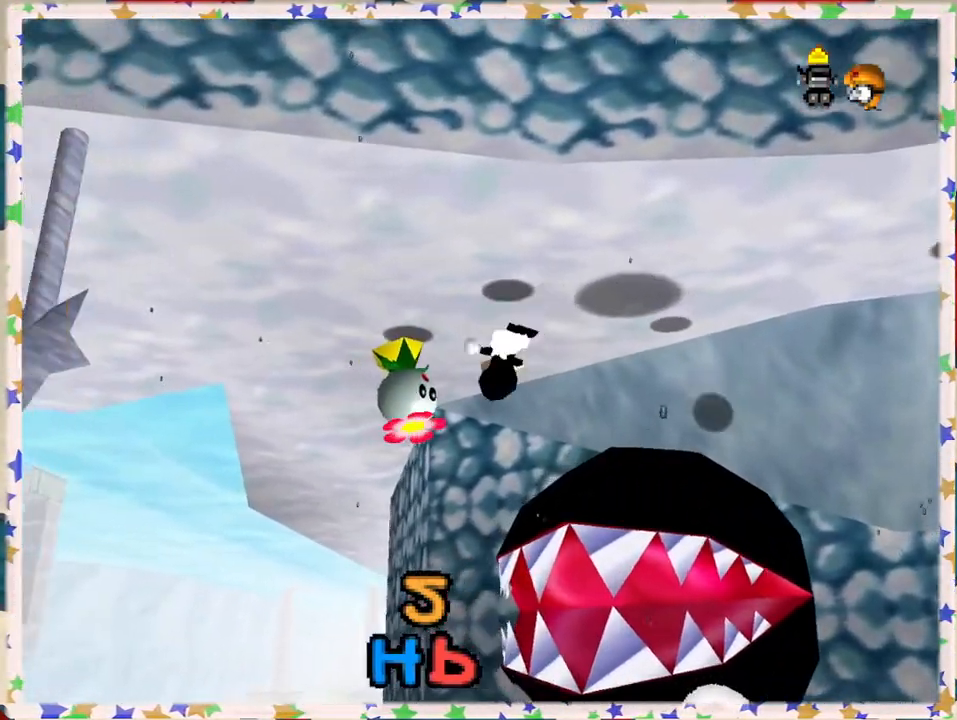
{"buttons": [], "left_stick": "center", "events": [[133, "A", "up"], [167, "Z", "down"], [200, "left_stick", "down"], [250, "left_stick", "center"], [333, "Z", "up"]]}
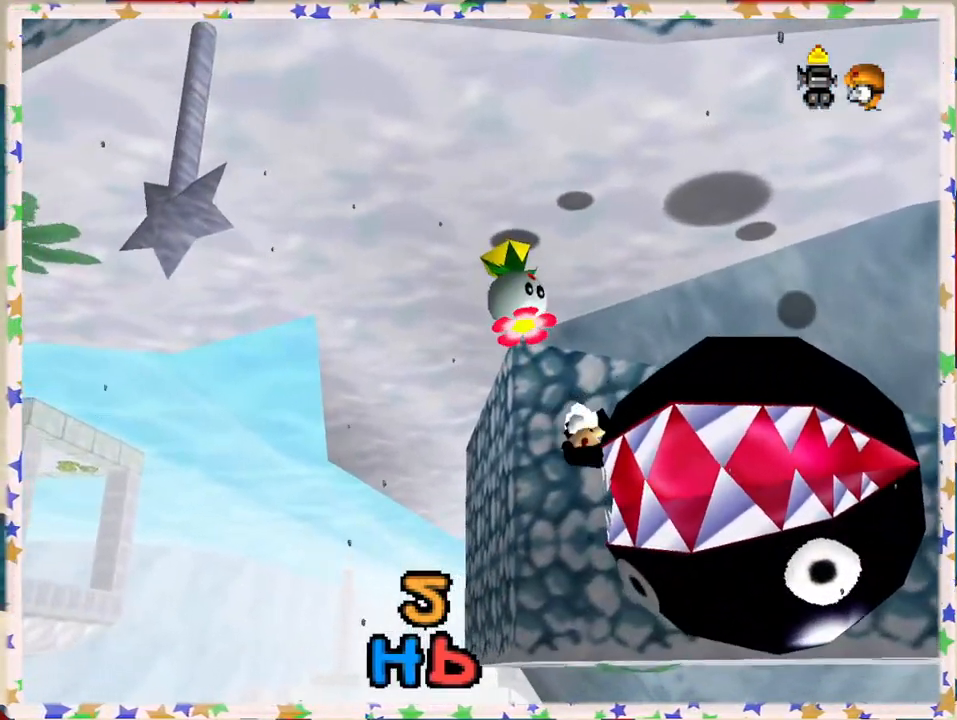
{"buttons": [], "left_stick": "center", "events": []}
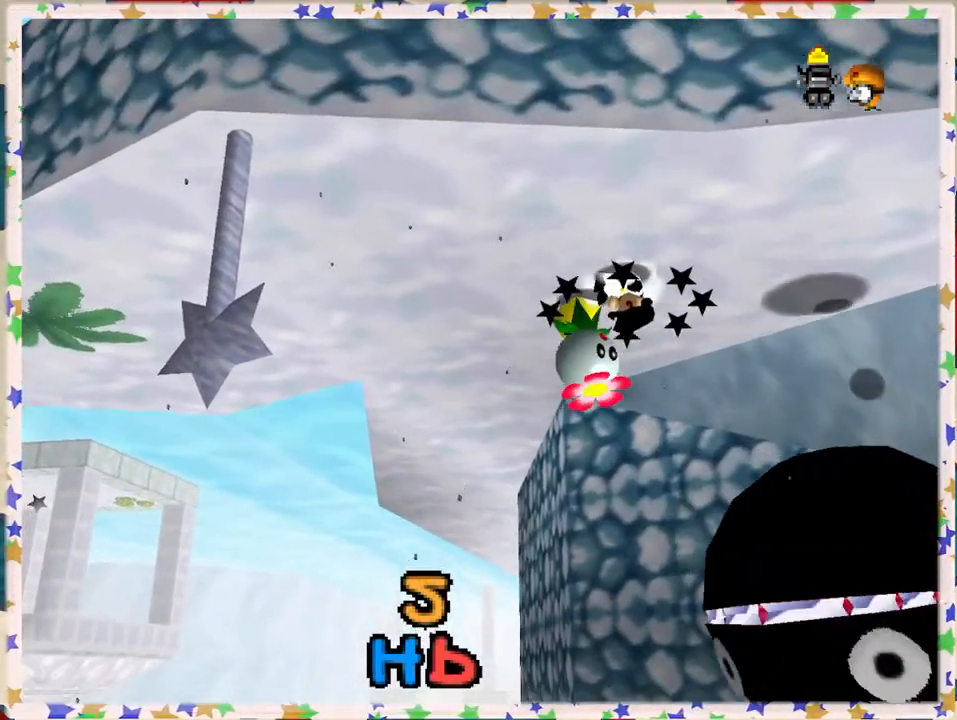
{"buttons": ["A"], "left_stick": "center", "events": [[233, "A", "down"], [367, "A", "up"], [500, "A", "down"]]}
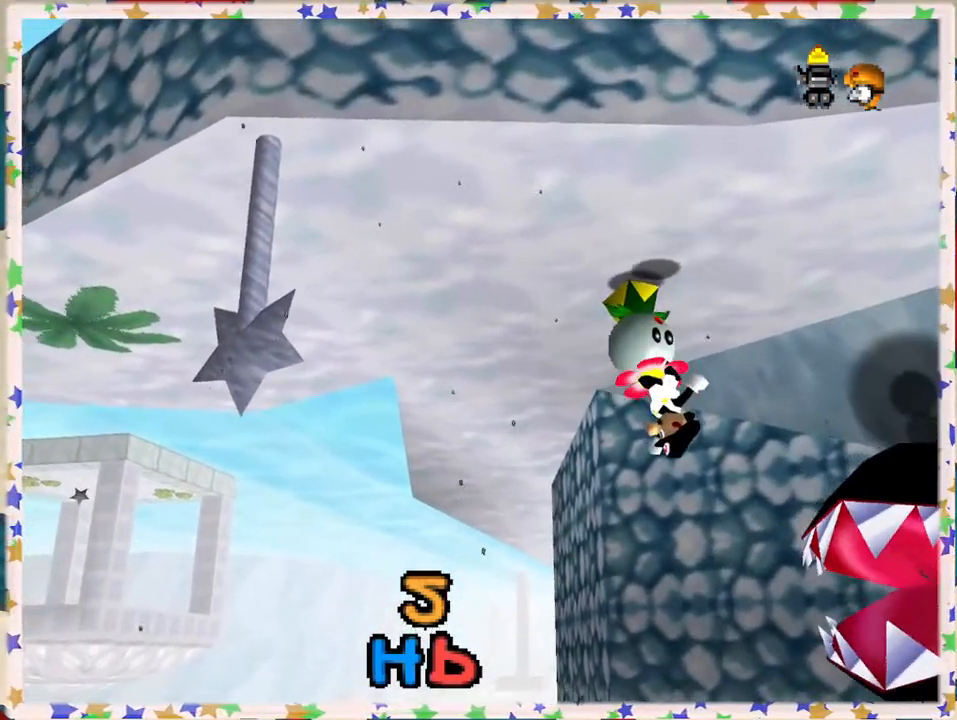
{"buttons": [], "left_stick": "center", "events": [[33, "Z", "down"], [67, "A", "up"], [233, "Z", "up"]]}
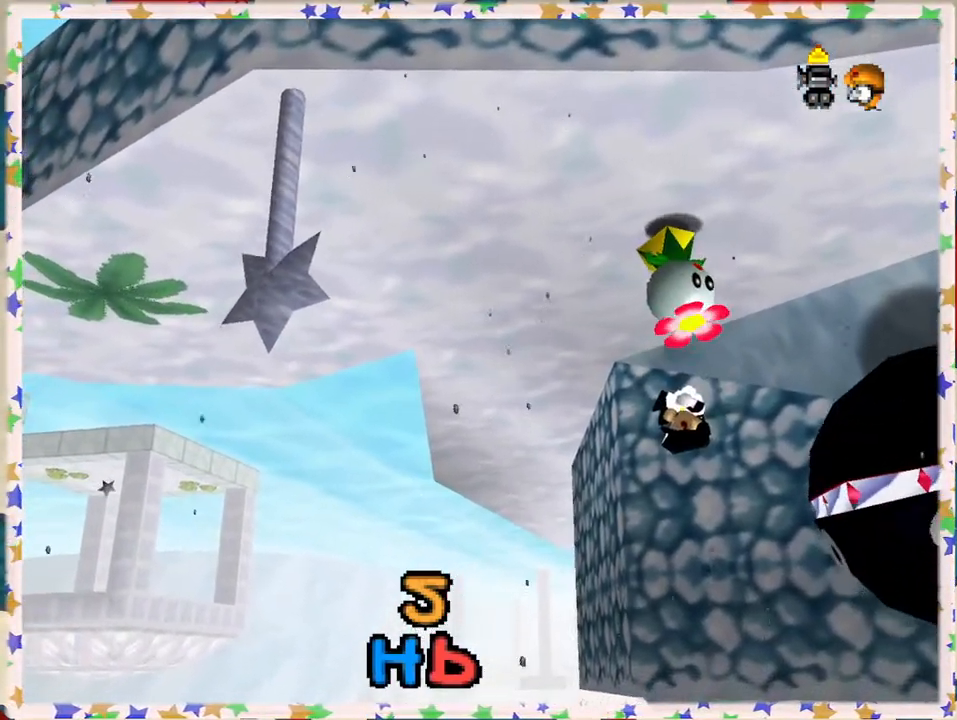
{"buttons": [], "left_stick": "center", "events": []}
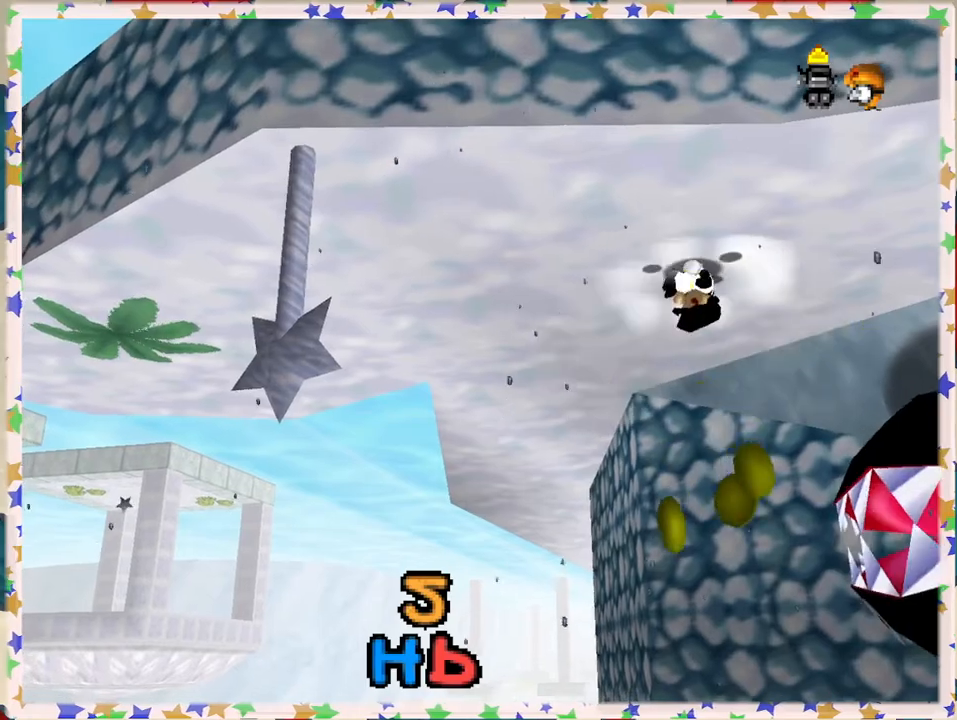
{"buttons": [], "left_stick": "down", "events": [[483, "left_stick", "down"]]}
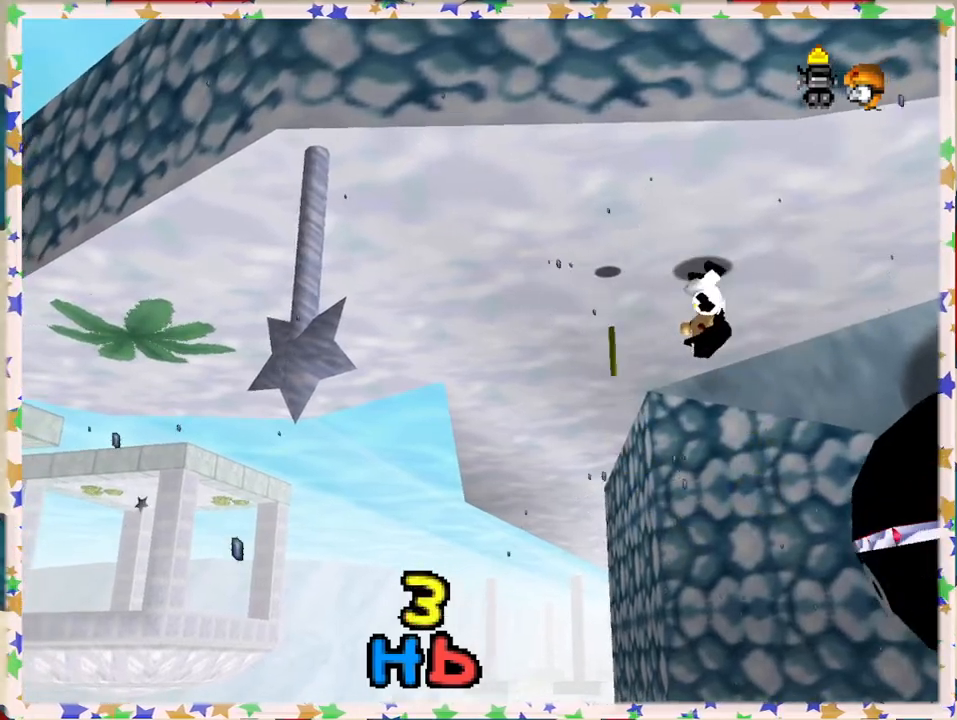
{"buttons": [], "left_stick": "down", "events": [[200, "left_stick", "down-left"], [333, "left_stick", "center"], [483, "left_stick", "down"]]}
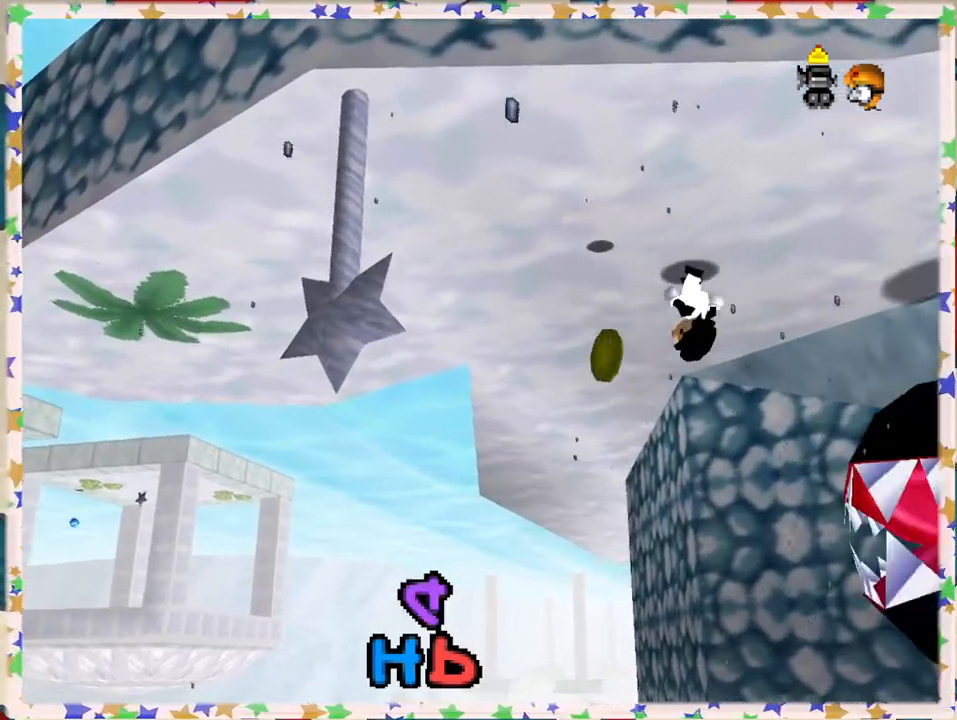
{"buttons": [], "left_stick": "left", "events": [[267, "left_stick", "down-left"], [450, "left_stick", "left"]]}
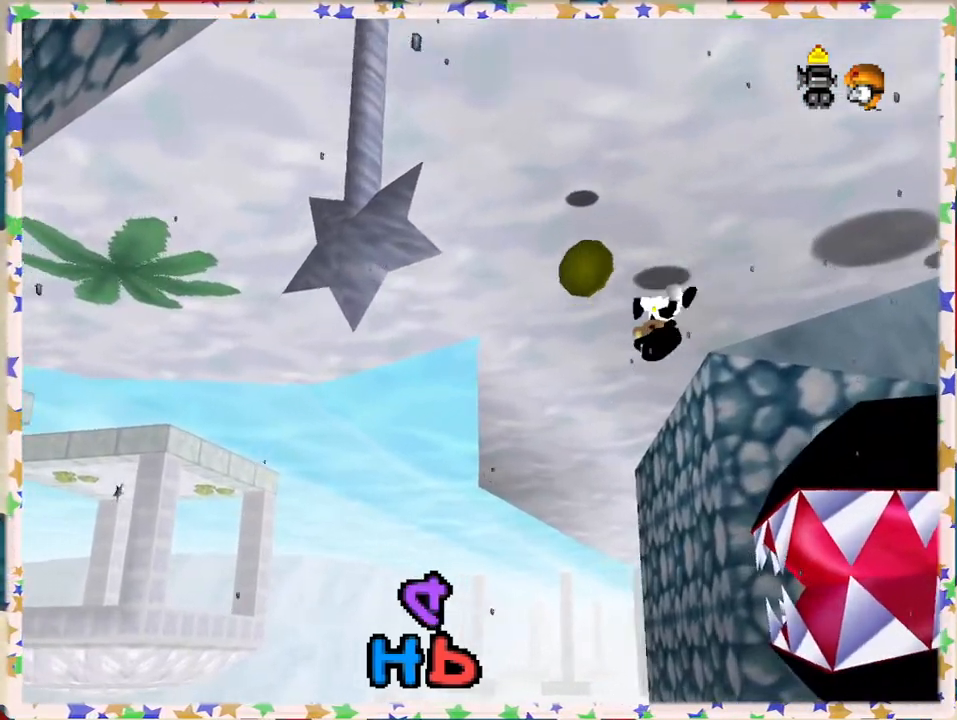
{"buttons": [], "left_stick": "up", "events": [[183, "left_stick", "up"]]}
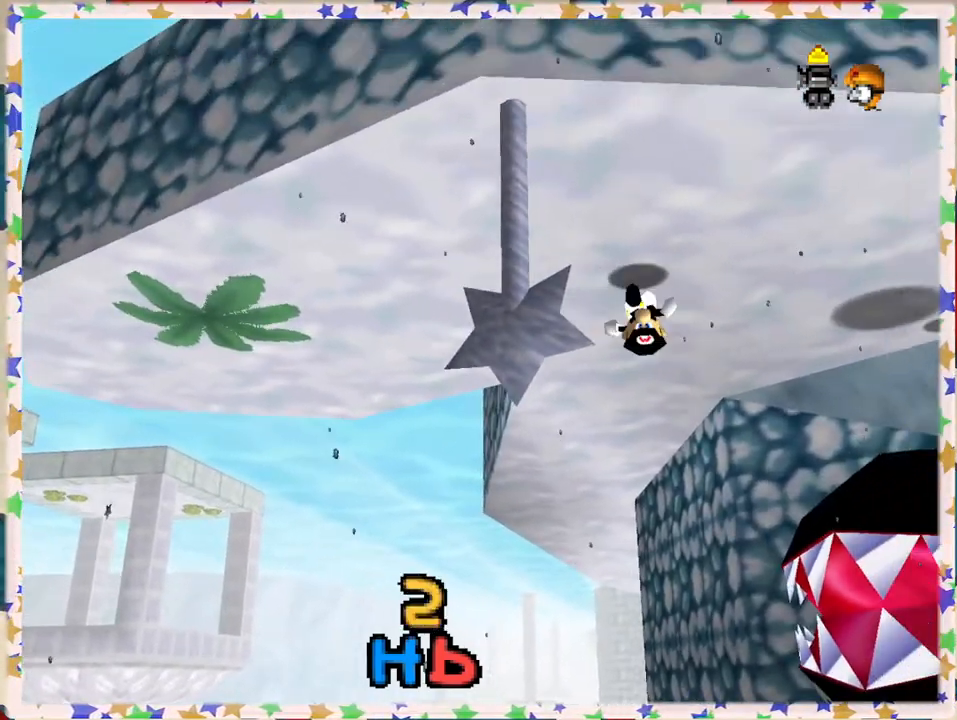
{"buttons": [], "left_stick": "down", "events": [[67, "left_stick", "left"], [233, "left_stick", "down-left"], [350, "left_stick", "down"]]}
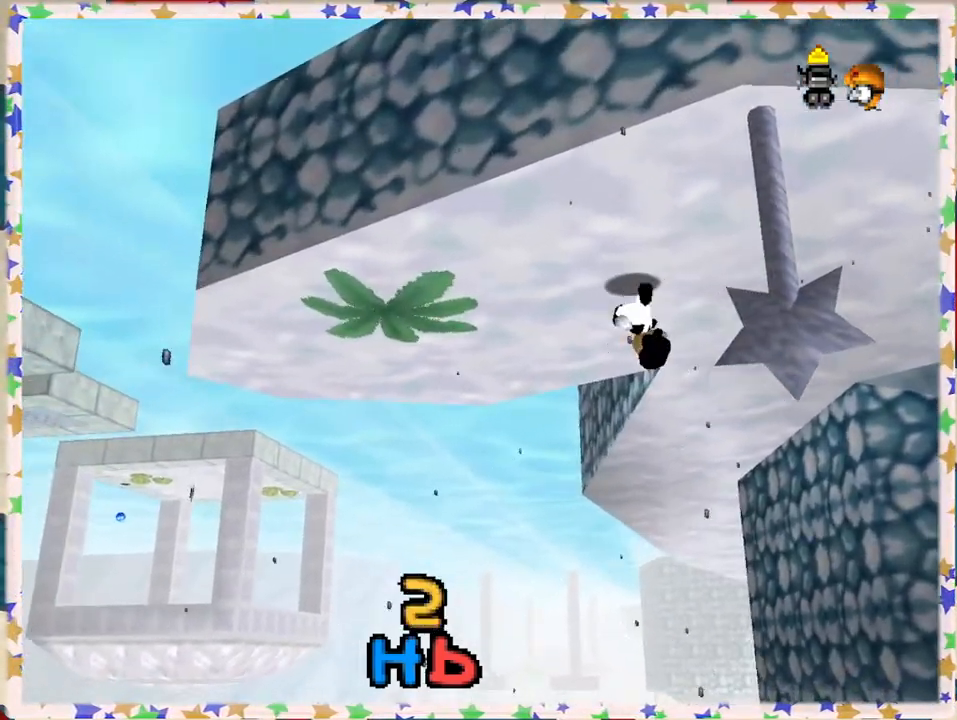
{"buttons": [], "left_stick": "down", "events": [[50, "left_stick", "down-right"], [417, "left_stick", "down"]]}